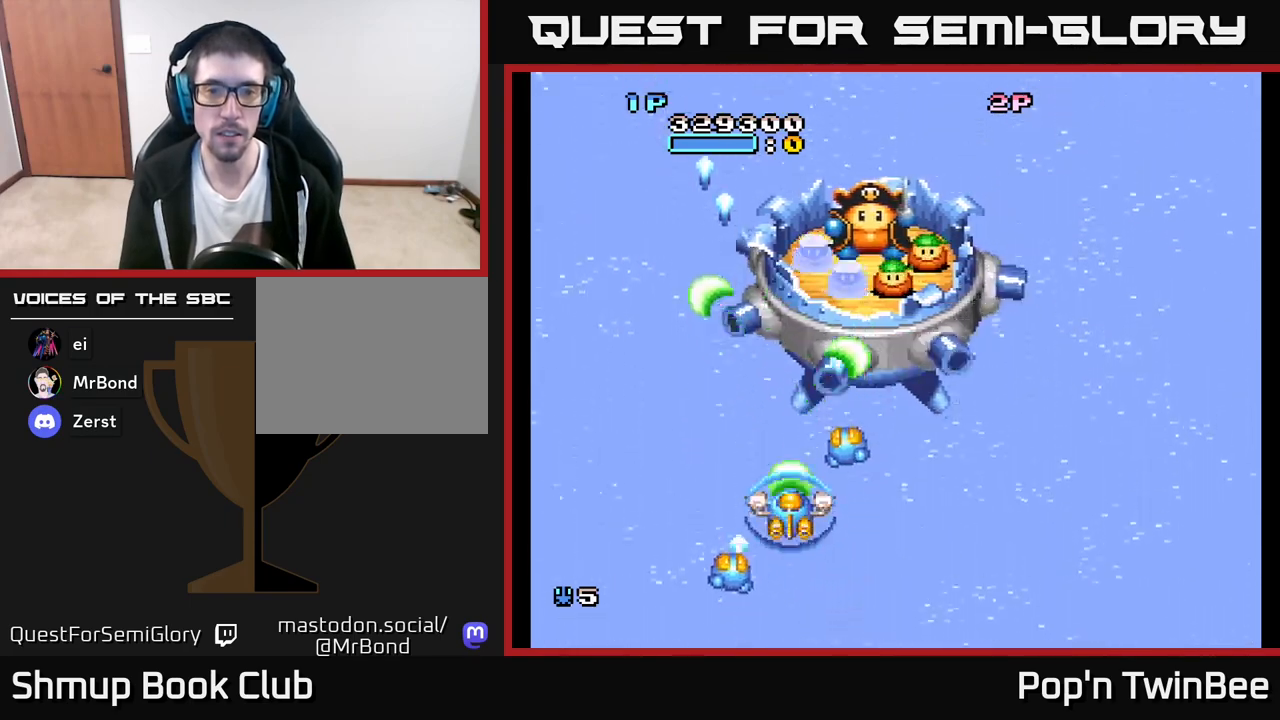
Gameplay with a controller (Xbox layout); each line is a JSON object with the inputs held at the frame after it. "events" lists button and stick changes between this image and that frame as [ms after this image, input, new state], when the widget could be followed in between.
{"buttons": ["A"], "left_stick": "center", "right_stick": "center", "events": [[17, "DPAD_DOWN", "down"], [100, "DPAD_RIGHT", "down"], [167, "DPAD_DOWN", "up"], [367, "DPAD_RIGHT", "up"], [383, "DPAD_UP", "down"], [433, "DPAD_UP", "up"]]}
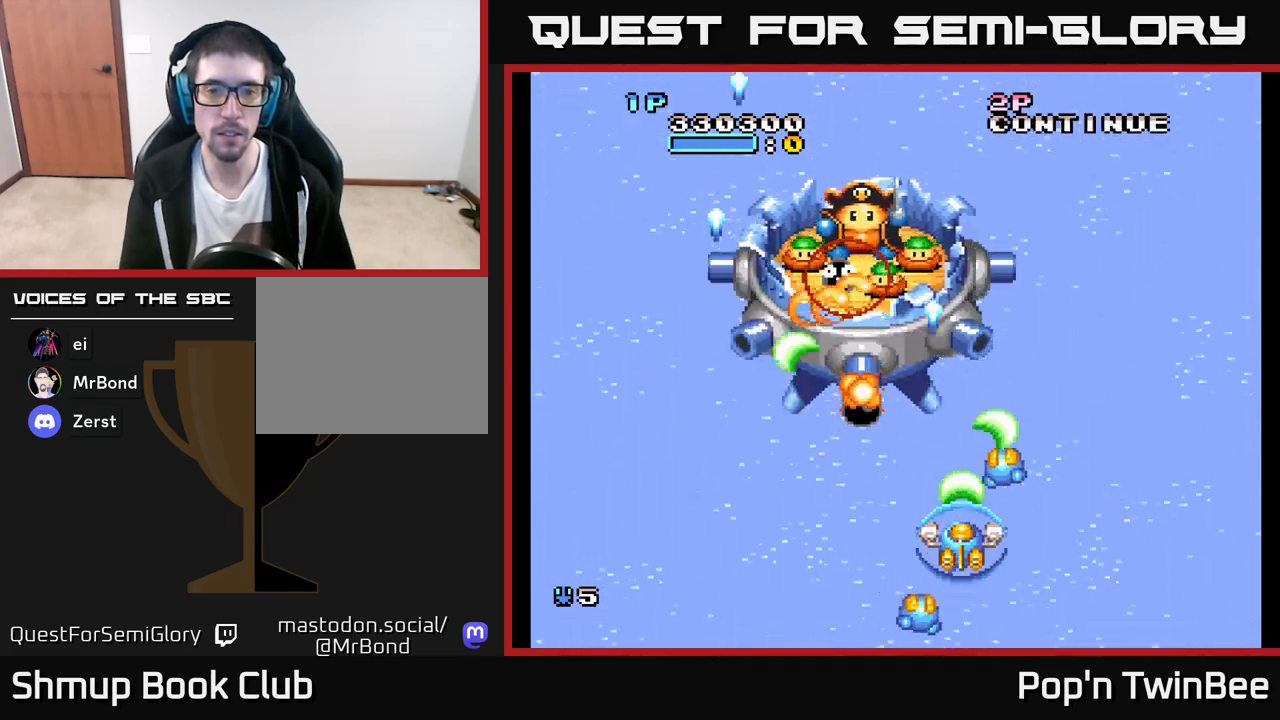
{"buttons": ["A"], "left_stick": "center", "right_stick": "center", "events": [[100, "DPAD_DOWN", "down"], [233, "DPAD_DOWN", "up"]]}
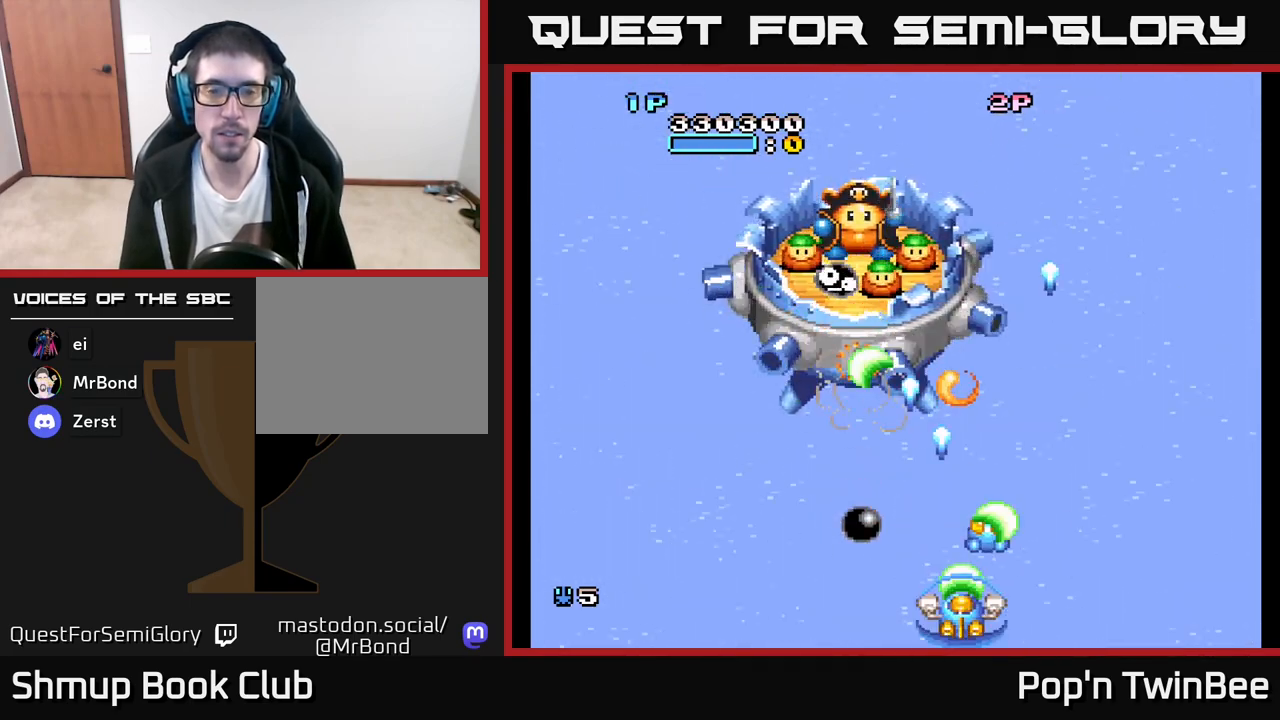
{"buttons": ["A"], "left_stick": "center", "right_stick": "center", "events": [[67, "DPAD_UP", "down"], [183, "DPAD_LEFT", "down"], [317, "DPAD_UP", "up"], [367, "DPAD_LEFT", "up"]]}
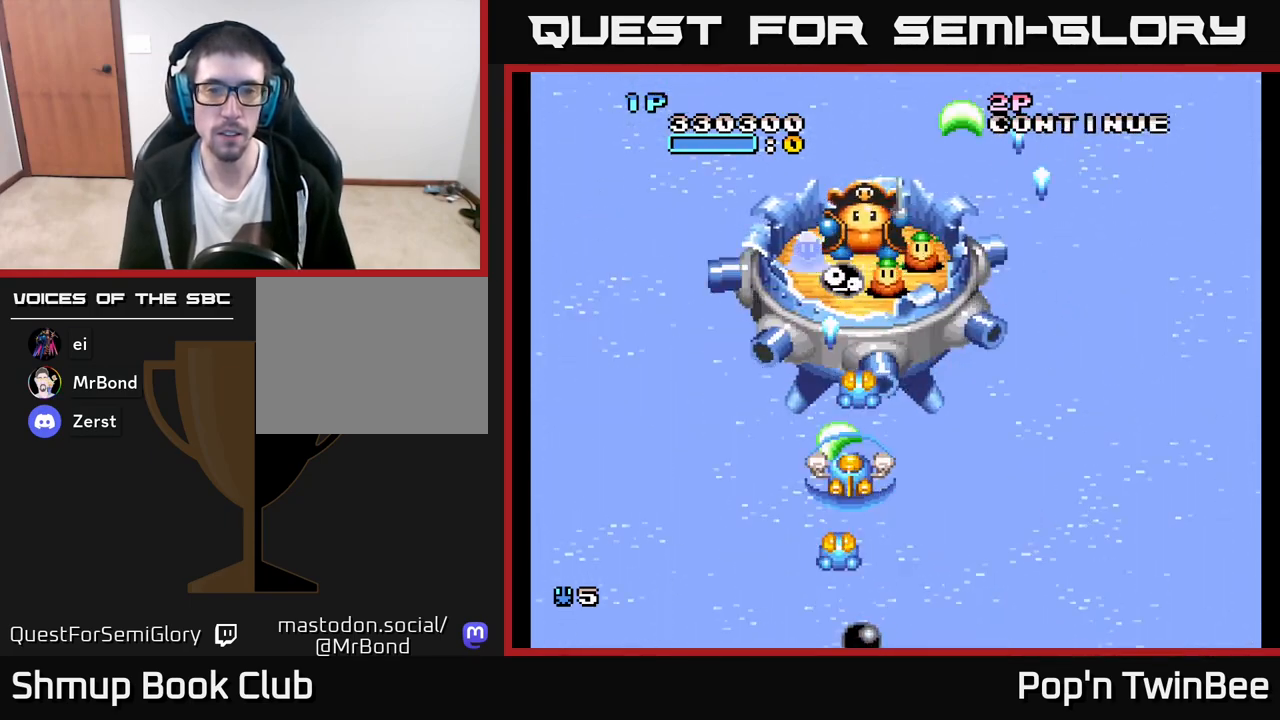
{"buttons": ["A"], "left_stick": "center", "right_stick": "center", "events": [[50, "DPAD_DOWN", "down"], [150, "DPAD_DOWN", "up"], [283, "DPAD_RIGHT", "down"], [400, "DPAD_DOWN", "down"], [450, "DPAD_RIGHT", "up"], [500, "DPAD_DOWN", "up"]]}
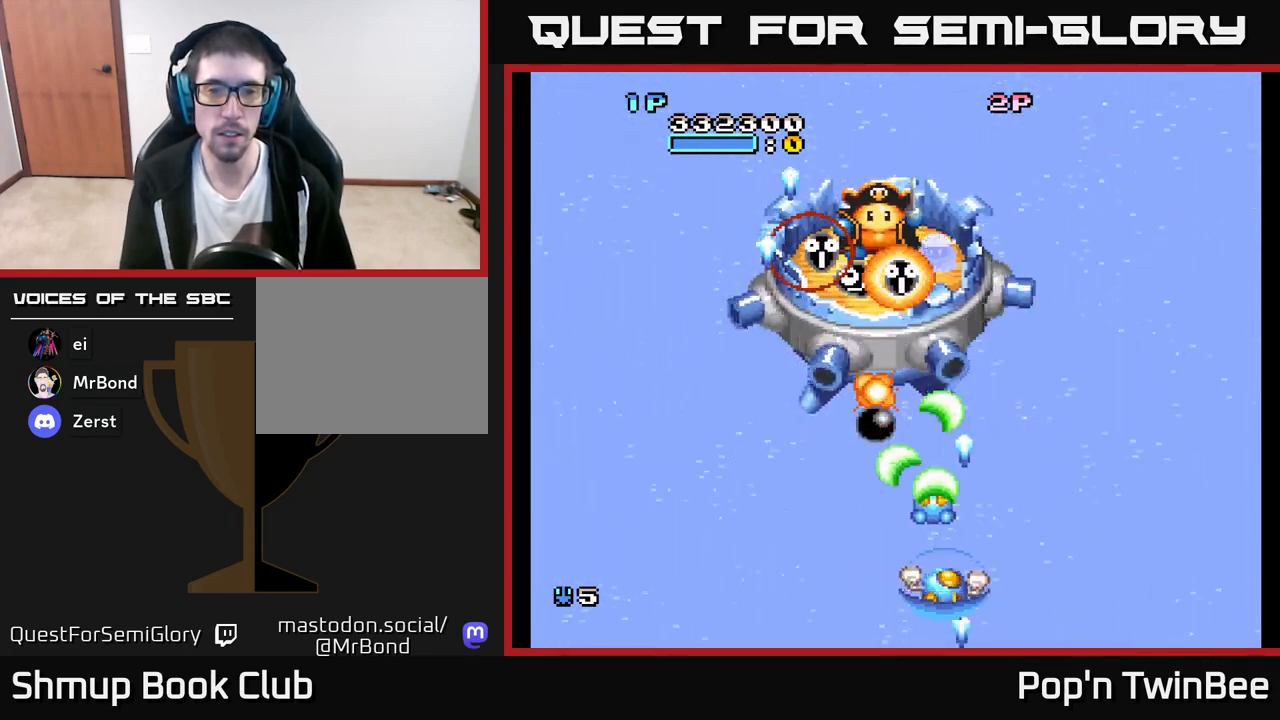
{"buttons": ["A"], "left_stick": "center", "right_stick": "center", "events": [[167, "DPAD_RIGHT", "down"], [300, "DPAD_UP", "down"], [317, "DPAD_RIGHT", "up"], [483, "DPAD_UP", "up"]]}
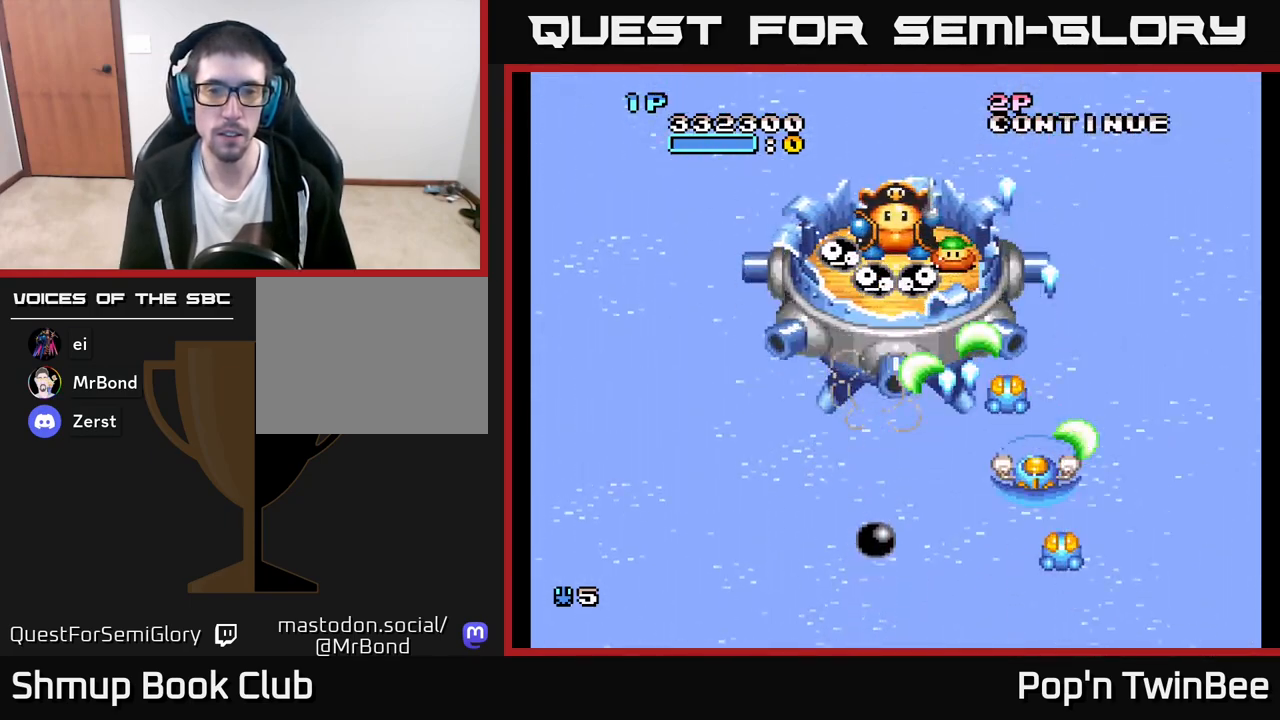
{"buttons": ["A"], "left_stick": "center", "right_stick": "center", "events": []}
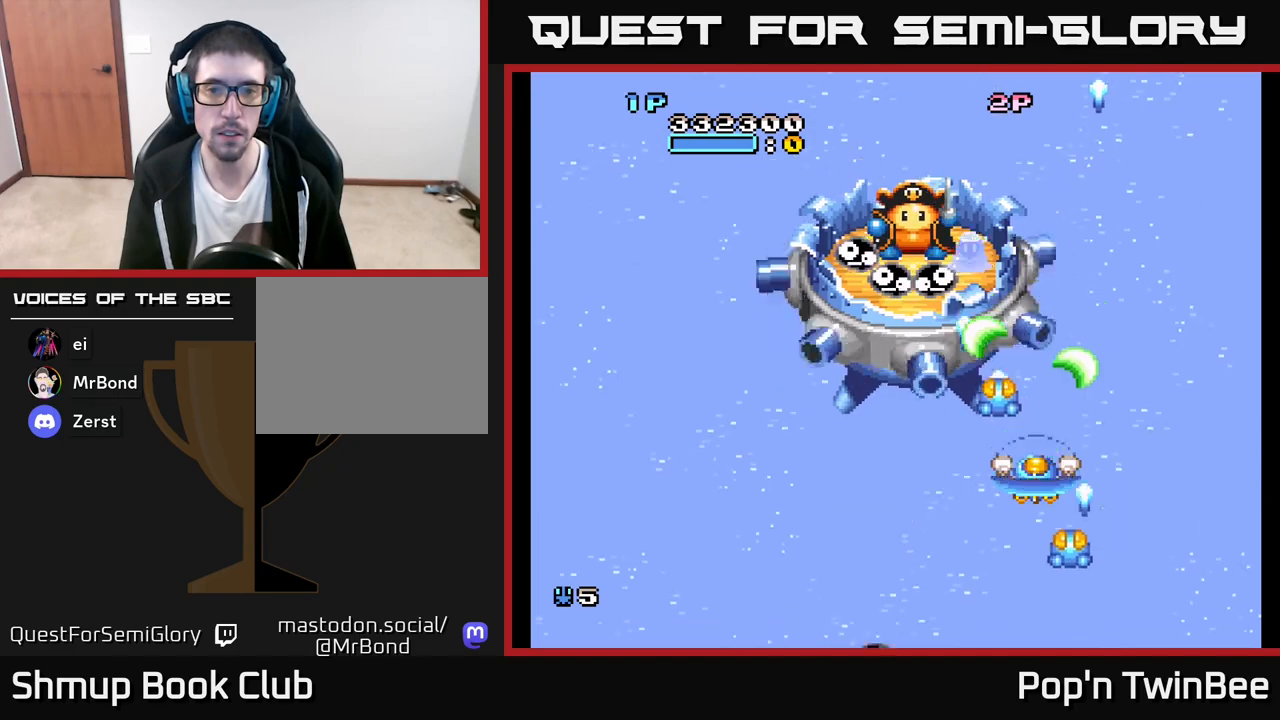
{"buttons": ["A"], "left_stick": "center", "right_stick": "center", "events": [[67, "DPAD_DOWN", "down"], [150, "DPAD_DOWN", "up"]]}
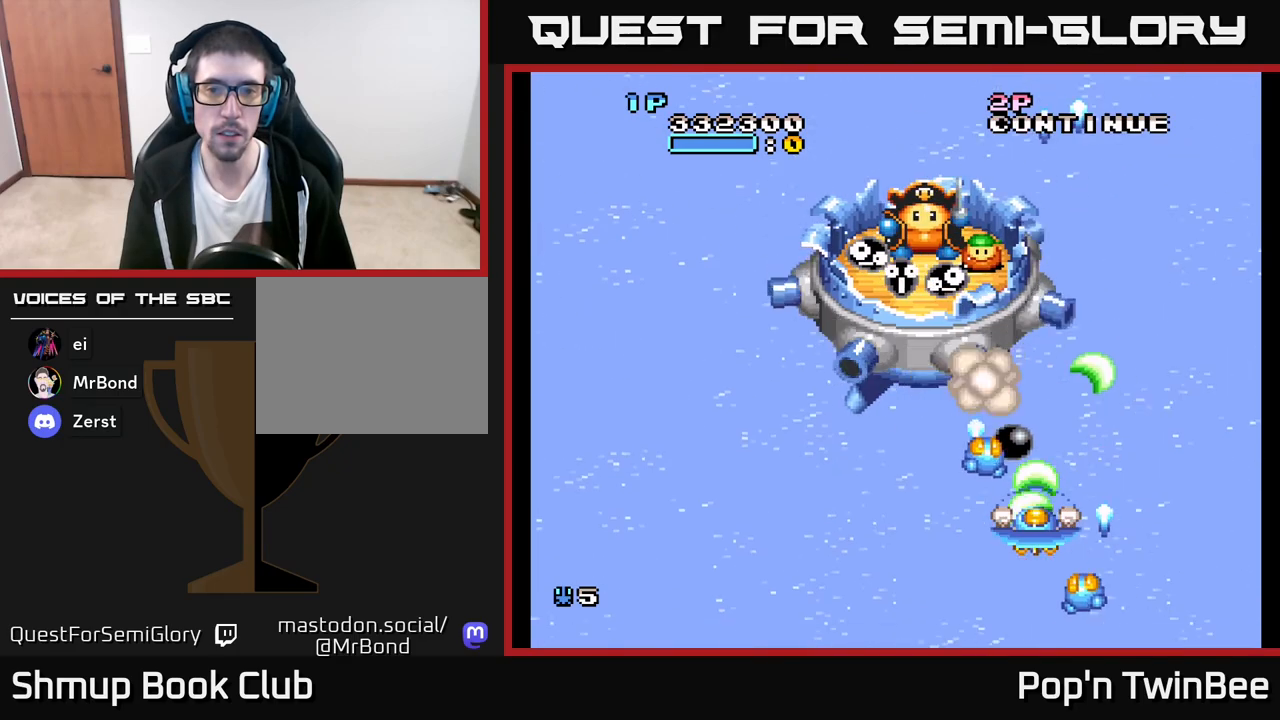
{"buttons": ["A", "DPAD_UP"], "left_stick": "center", "right_stick": "center", "events": [[50, "DPAD_DOWN", "down"], [200, "DPAD_DOWN", "up"], [200, "DPAD_LEFT", "down"], [283, "DPAD_UP", "down"], [333, "DPAD_LEFT", "up"]]}
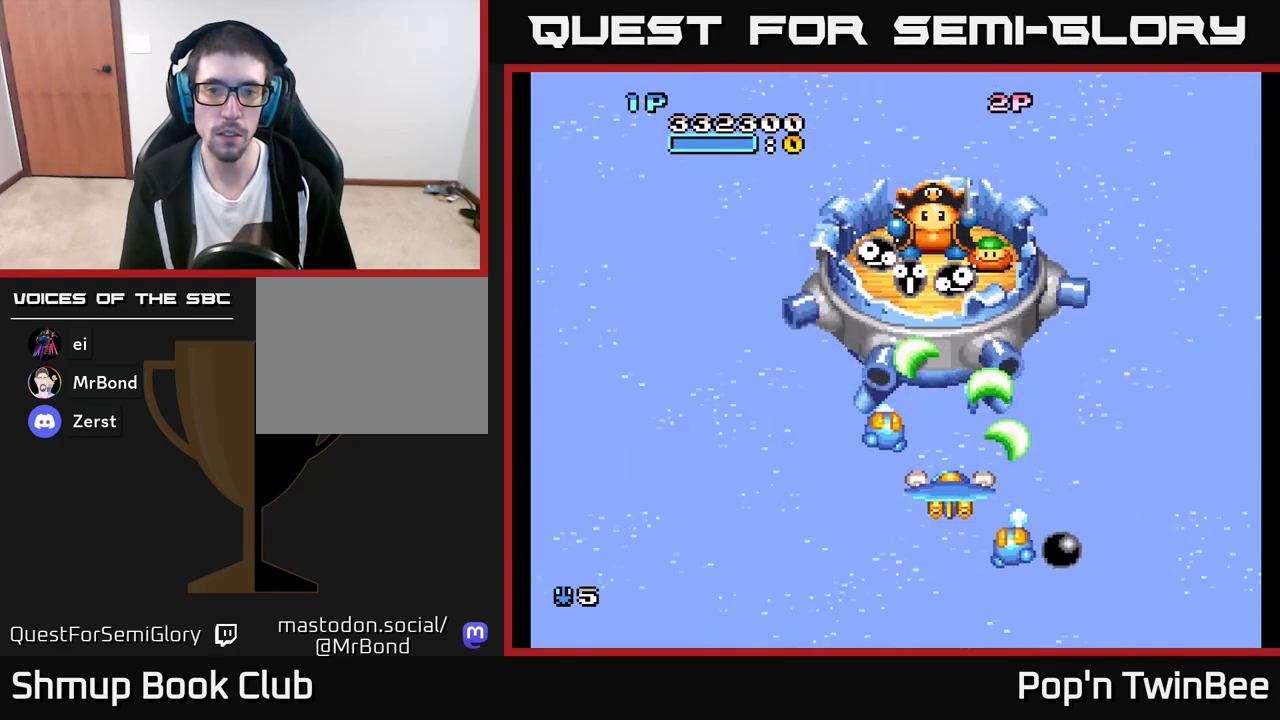
{"buttons": ["A"], "left_stick": "center", "right_stick": "center", "events": [[17, "DPAD_UP", "up"], [267, "DPAD_DOWN", "down"], [383, "DPAD_DOWN", "up"]]}
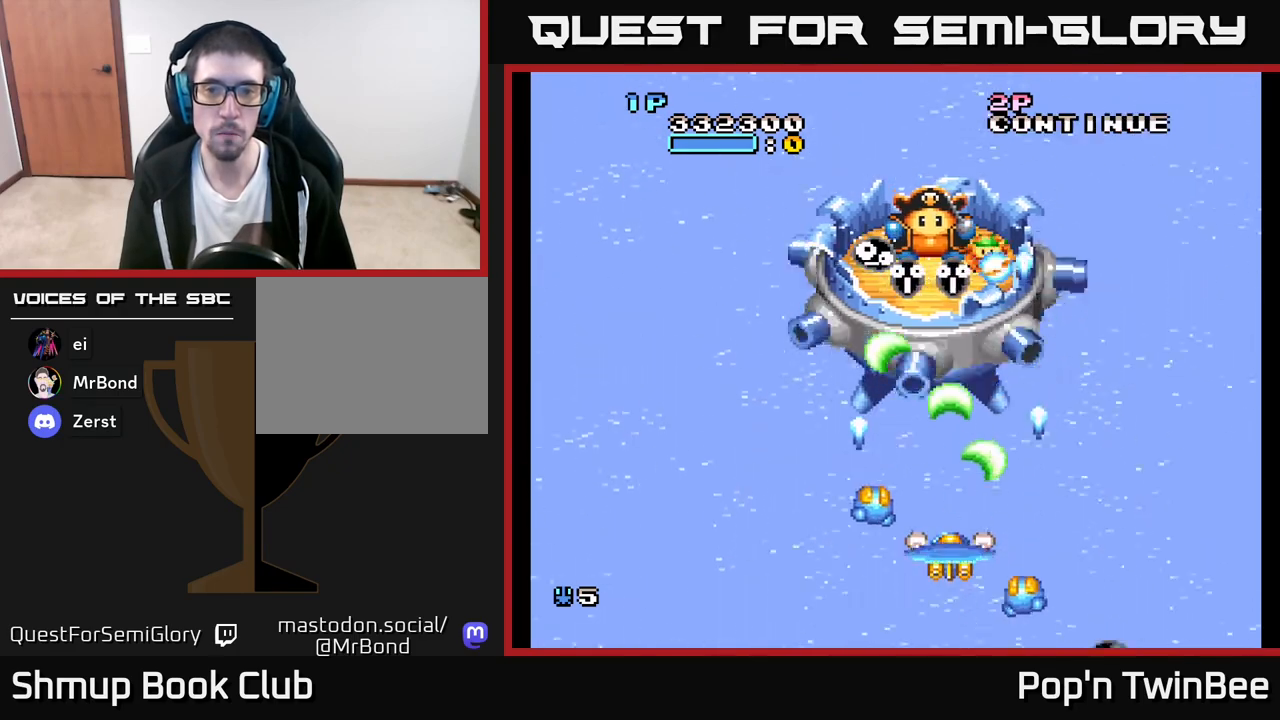
{"buttons": ["A", "DPAD_UP"], "left_stick": "center", "right_stick": "center", "events": [[33, "DPAD_DOWN", "down"], [133, "DPAD_DOWN", "up"], [267, "DPAD_DOWN", "down"], [333, "DPAD_LEFT", "down"], [350, "DPAD_DOWN", "up"], [467, "DPAD_LEFT", "up"], [467, "DPAD_UP", "down"]]}
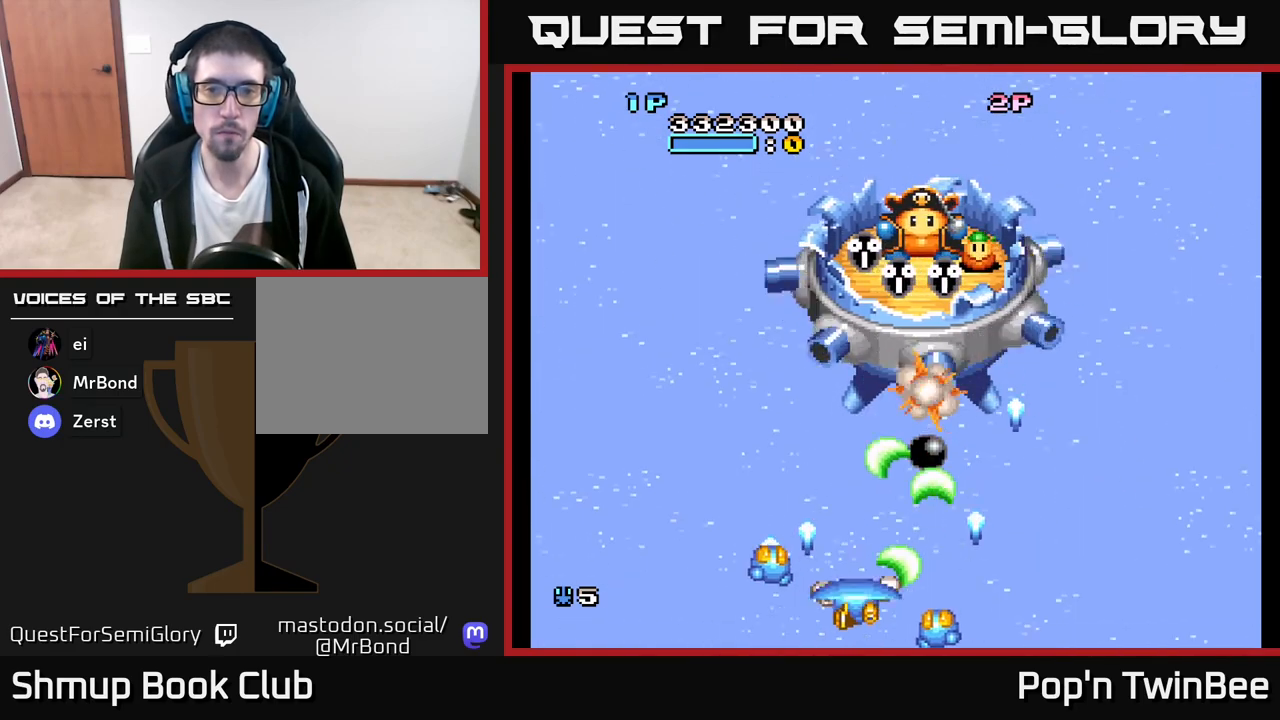
{"buttons": ["A"], "left_stick": "center", "right_stick": "center", "events": [[83, "DPAD_LEFT", "down"], [117, "DPAD_UP", "up"], [183, "DPAD_UP", "down"], [200, "DPAD_LEFT", "up"], [317, "DPAD_RIGHT", "down"], [350, "DPAD_UP", "up"], [500, "DPAD_RIGHT", "up"]]}
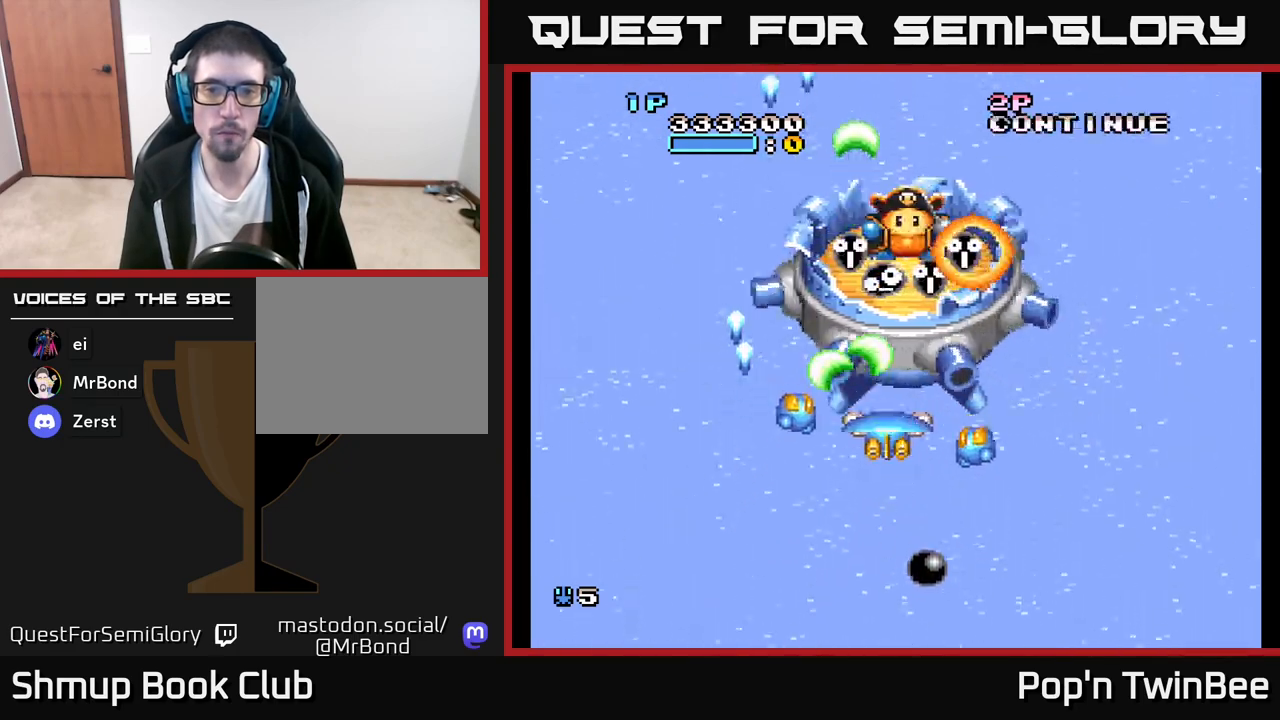
{"buttons": ["A", "DPAD_DOWN"], "left_stick": "center", "right_stick": "center", "events": [[183, "DPAD_DOWN", "down"], [333, "DPAD_DOWN", "up"], [500, "DPAD_DOWN", "down"]]}
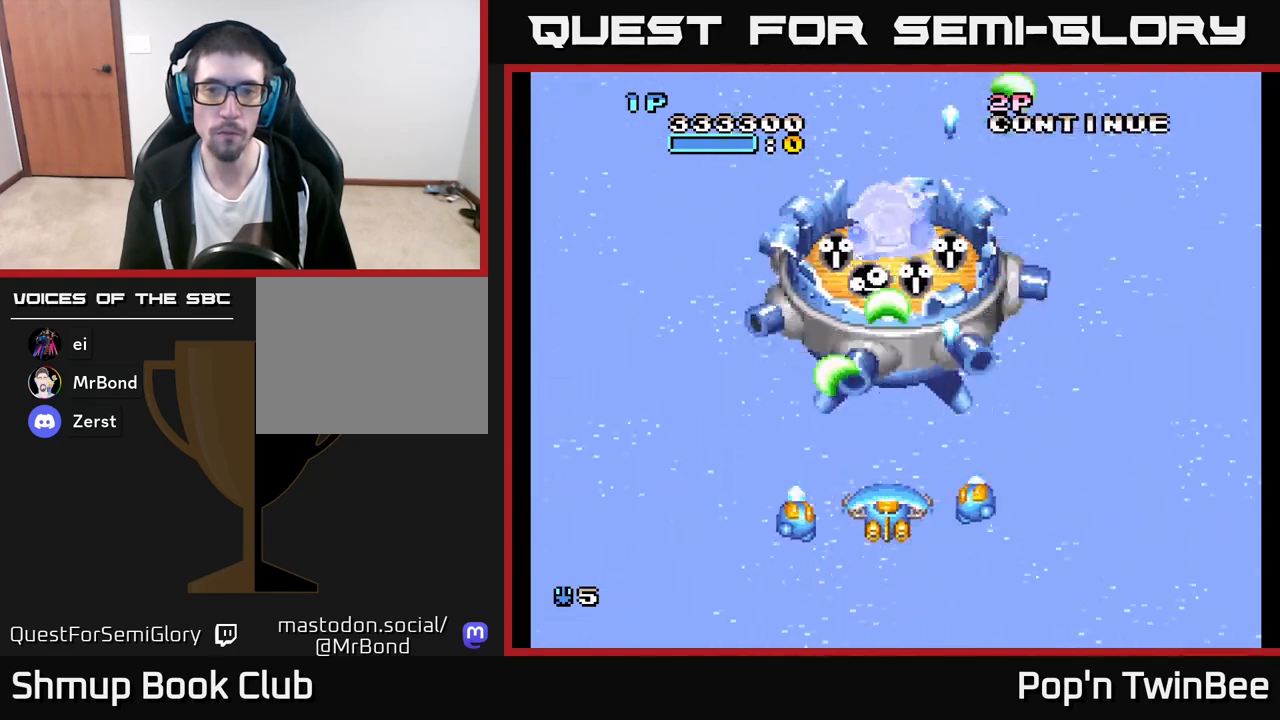
{"buttons": ["A", "DPAD_RIGHT"], "left_stick": "center", "right_stick": "center", "events": [[100, "DPAD_DOWN", "up"], [383, "DPAD_DOWN", "down"], [467, "DPAD_RIGHT", "down"], [500, "DPAD_DOWN", "up"]]}
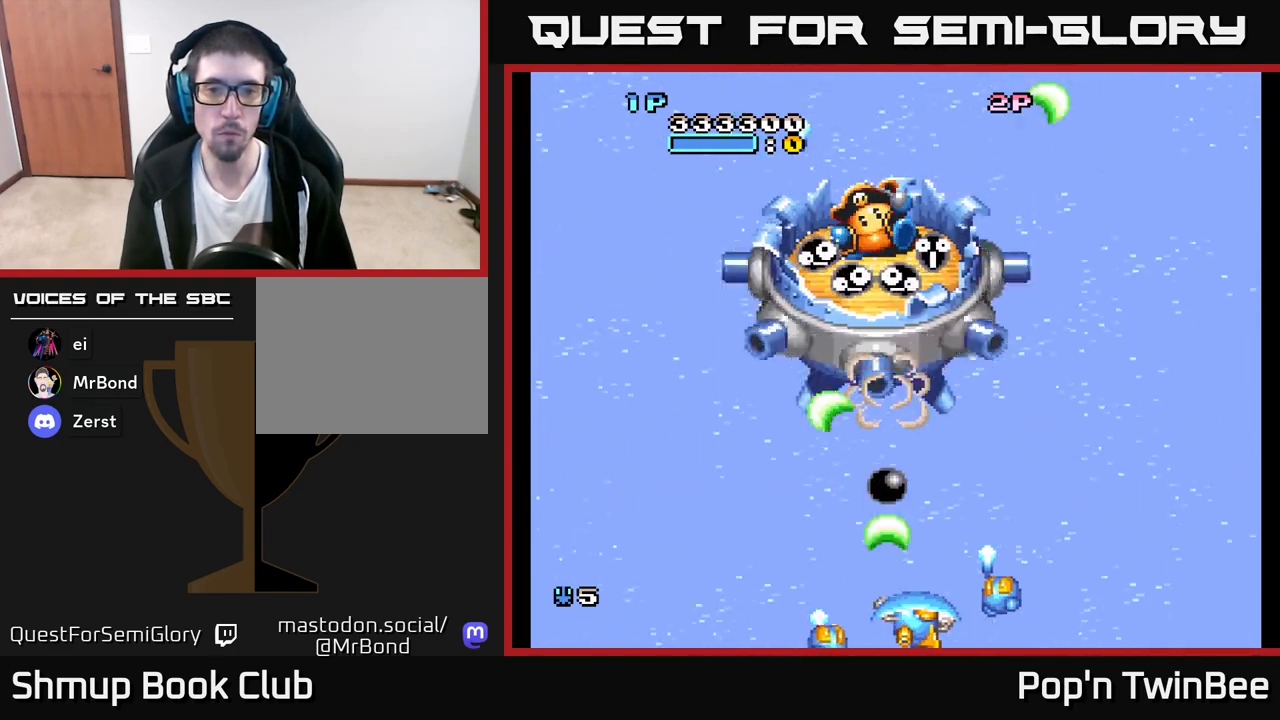
{"buttons": ["A"], "left_stick": "center", "right_stick": "center", "events": [[100, "DPAD_UP", "down"], [133, "DPAD_RIGHT", "up"], [267, "DPAD_LEFT", "down"], [317, "DPAD_UP", "up"], [417, "DPAD_LEFT", "up"]]}
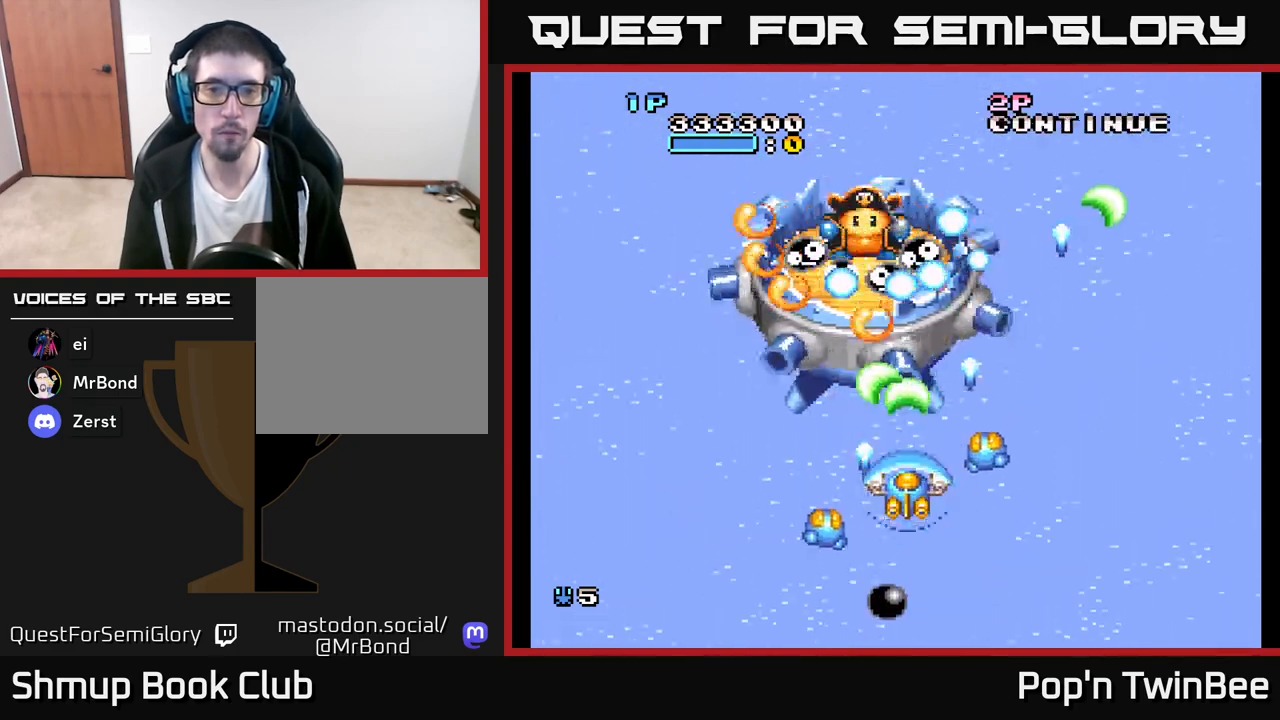
{"buttons": ["A", "DPAD_DOWN"], "left_stick": "center", "right_stick": "center", "events": [[83, "DPAD_DOWN", "down"], [167, "DPAD_DOWN", "up"], [467, "DPAD_DOWN", "down"]]}
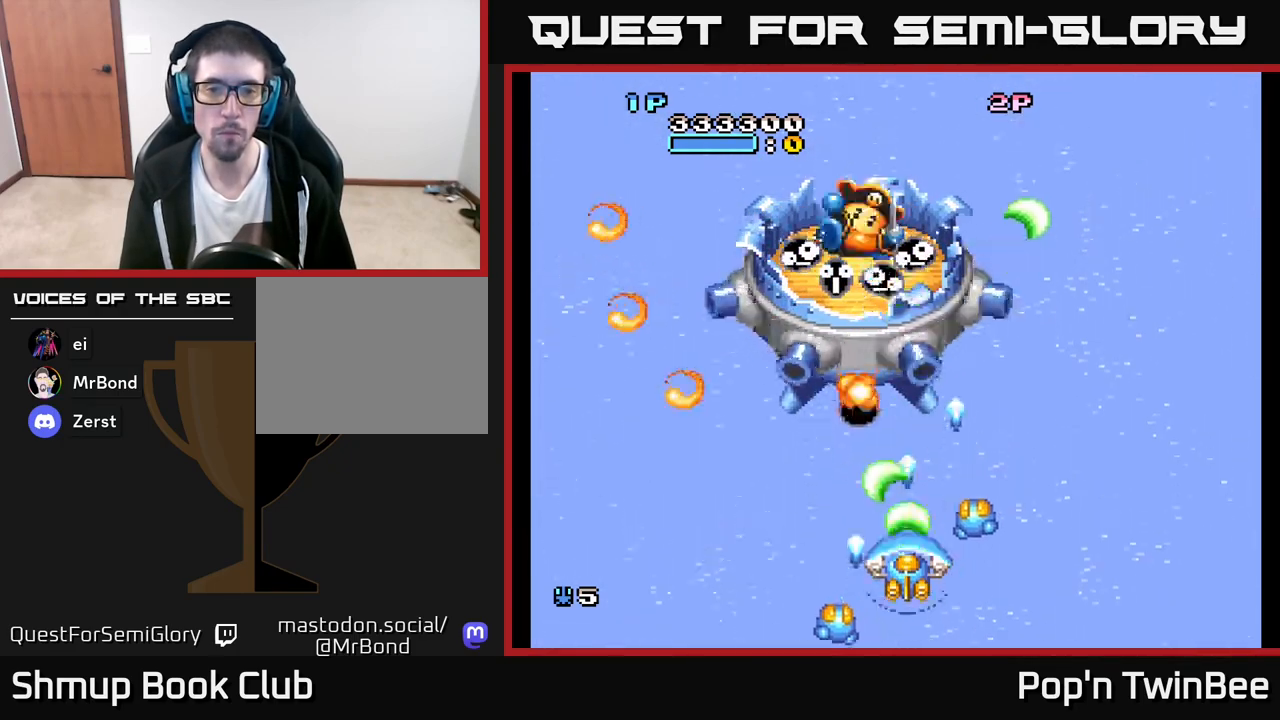
{"buttons": ["A", "DPAD_UP"], "left_stick": "center", "right_stick": "center", "events": [[67, "DPAD_LEFT", "down"], [83, "DPAD_DOWN", "up"], [317, "DPAD_UP", "down"], [350, "DPAD_LEFT", "up"]]}
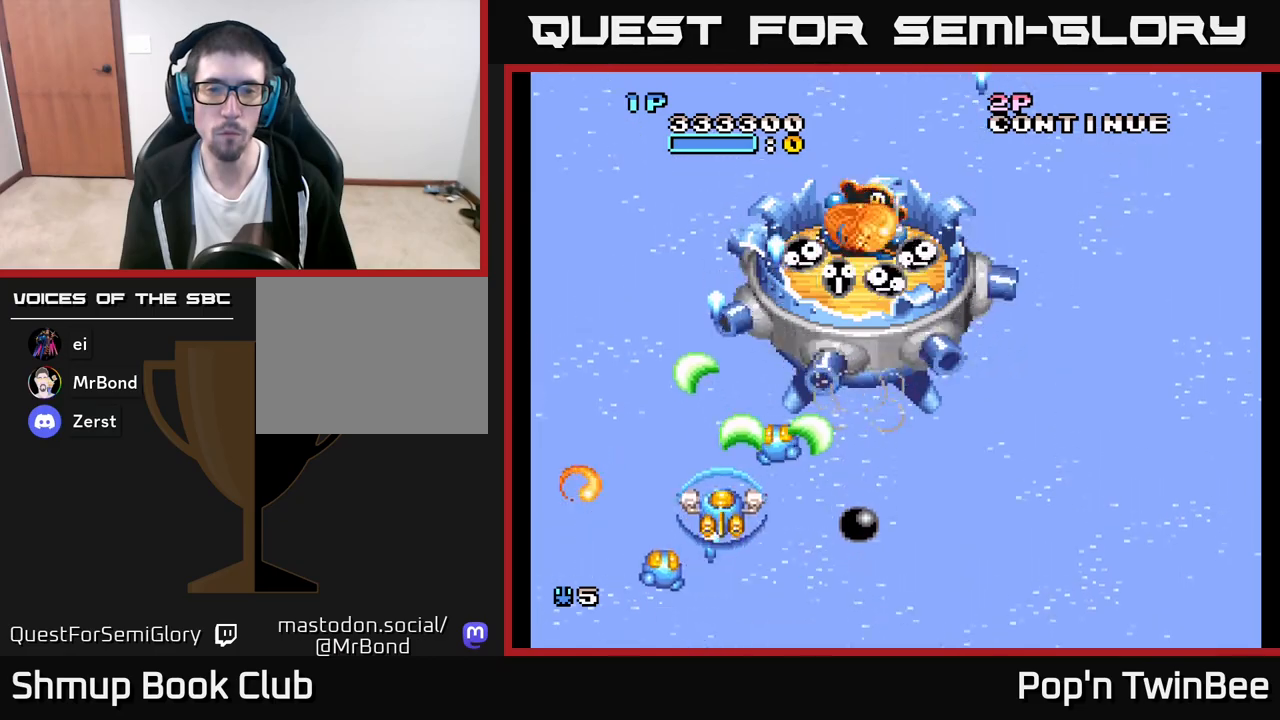
{"buttons": ["A"], "left_stick": "center", "right_stick": "center", "events": [[33, "DPAD_RIGHT", "down"], [67, "DPAD_UP", "up"], [133, "DPAD_RIGHT", "up"], [317, "DPAD_RIGHT", "down"], [467, "DPAD_RIGHT", "up"]]}
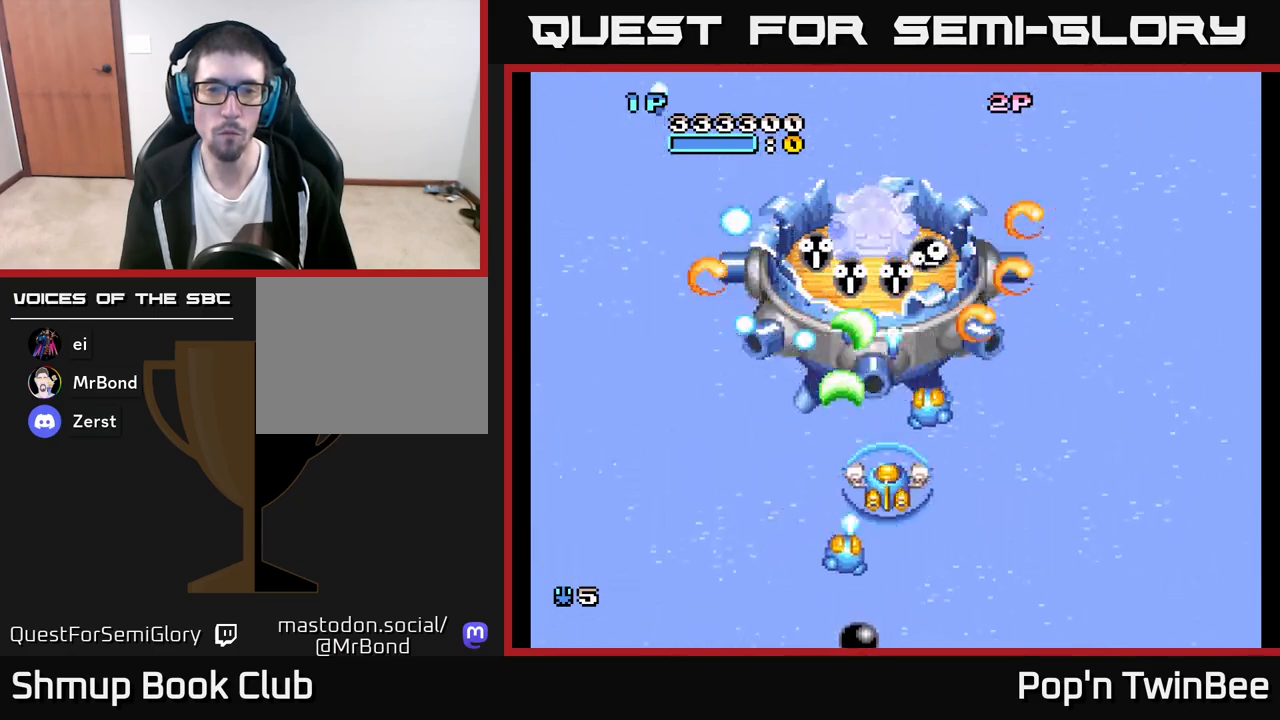
{"buttons": ["A"], "left_stick": "center", "right_stick": "center", "events": [[17, "DPAD_DOWN", "down"], [83, "DPAD_RIGHT", "down"], [133, "DPAD_DOWN", "up"], [183, "DPAD_DOWN", "down"], [200, "DPAD_RIGHT", "up"], [350, "DPAD_DOWN", "up"]]}
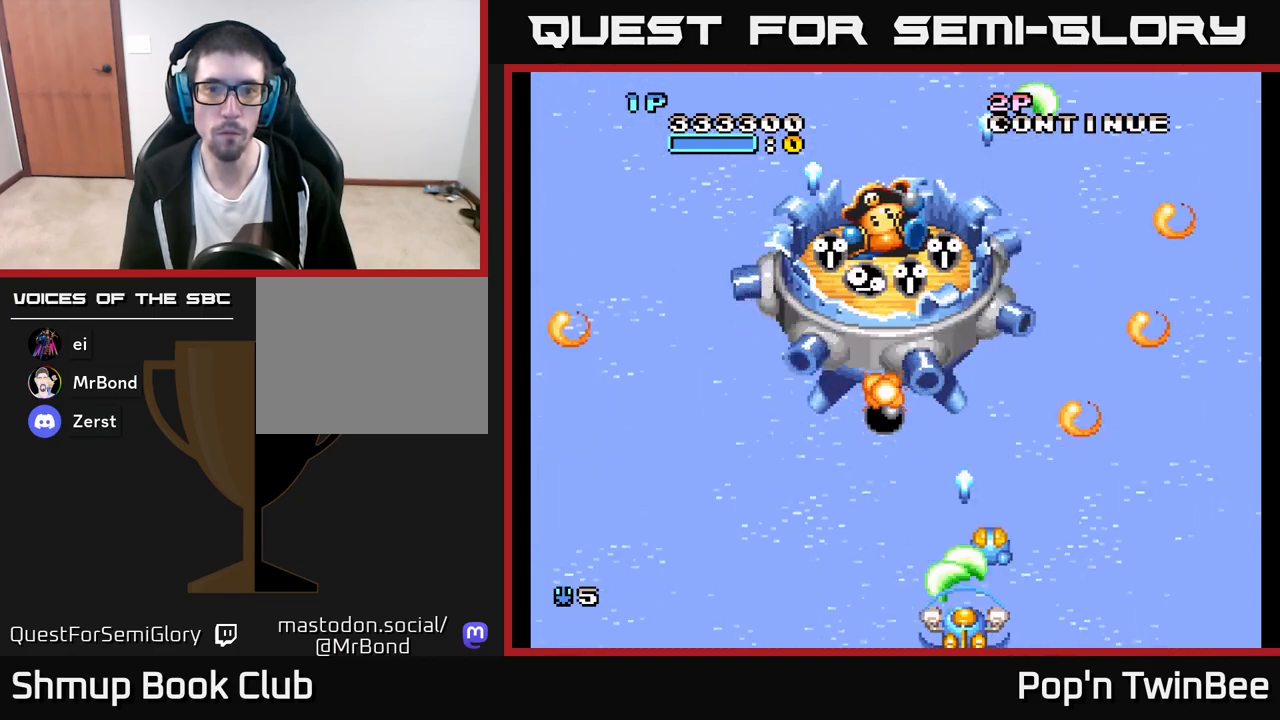
{"buttons": ["A", "DPAD_UP", "DPAD_LEFT"], "left_stick": "center", "right_stick": "center", "events": [[83, "DPAD_RIGHT", "down"], [200, "DPAD_RIGHT", "up"], [267, "DPAD_UP", "down"], [500, "DPAD_LEFT", "down"]]}
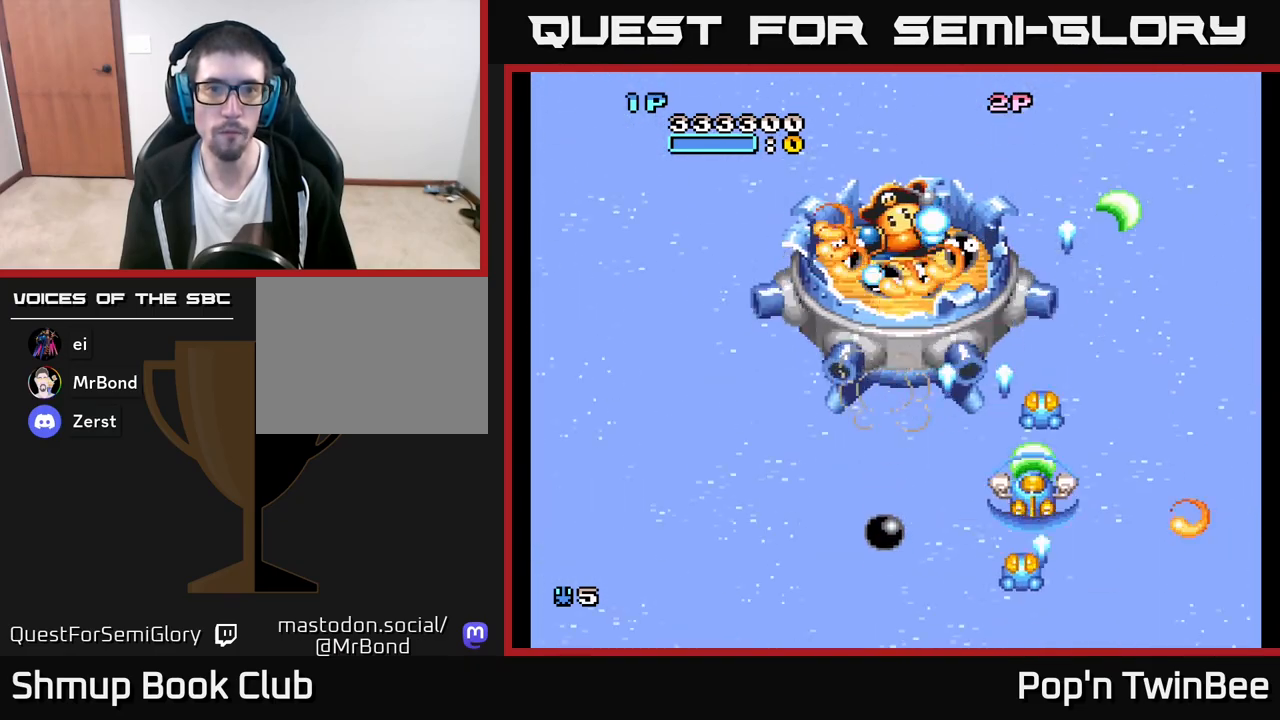
{"buttons": ["A", "DPAD_DOWN"], "left_stick": "center", "right_stick": "center", "events": [[33, "DPAD_UP", "up"], [167, "DPAD_LEFT", "up"], [433, "DPAD_DOWN", "down"]]}
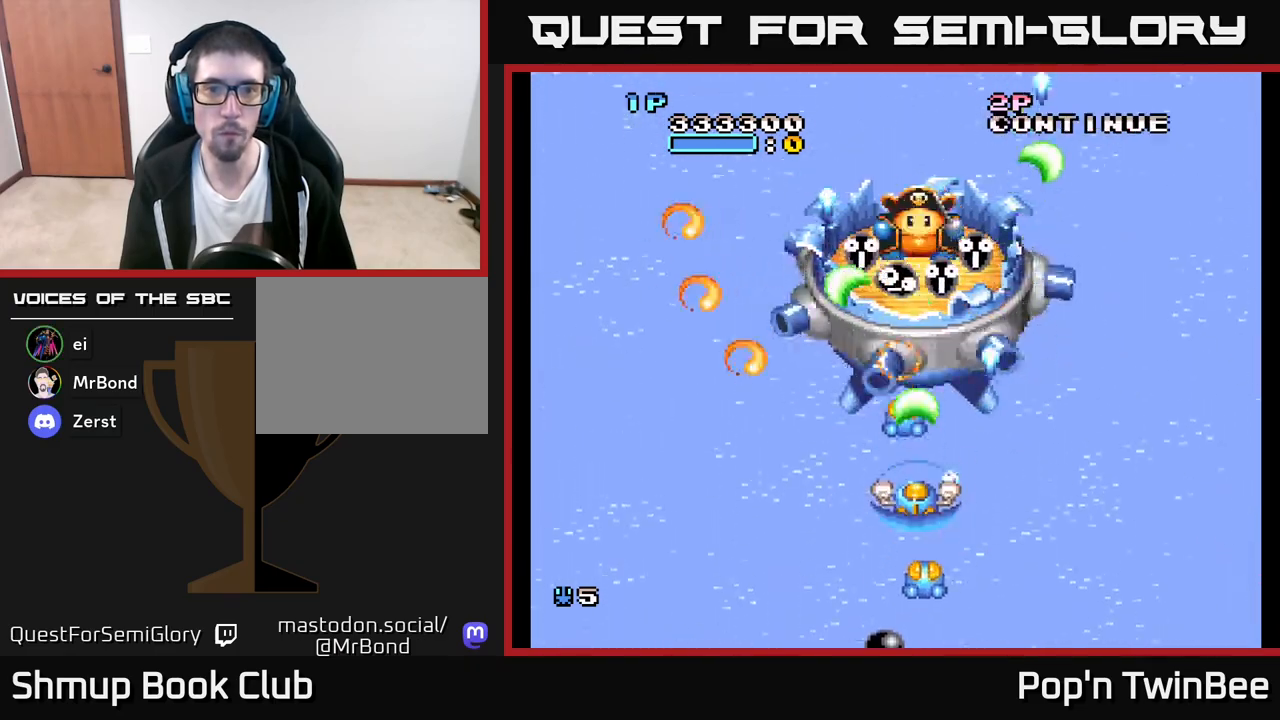
{"buttons": ["A", "DPAD_RIGHT"], "left_stick": "center", "right_stick": "center", "events": [[67, "DPAD_DOWN", "up"], [267, "DPAD_DOWN", "down"], [317, "DPAD_RIGHT", "down"], [367, "DPAD_DOWN", "up"]]}
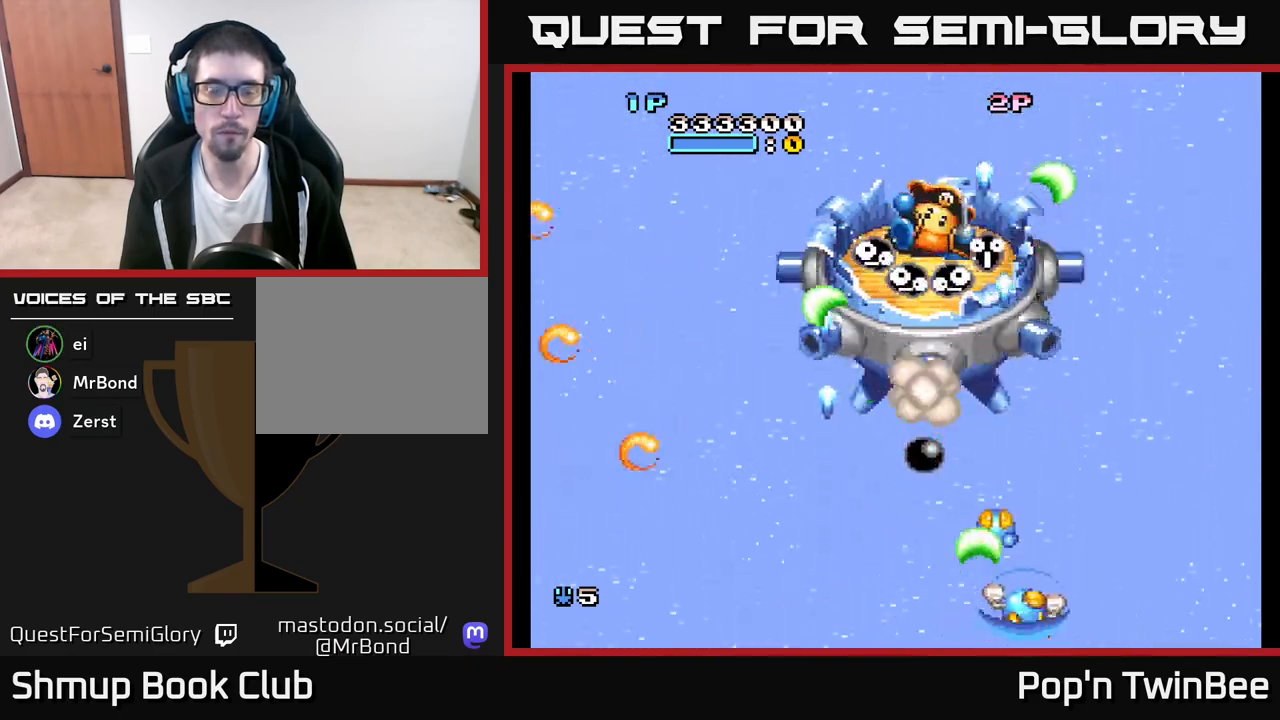
{"buttons": ["A"], "left_stick": "center", "right_stick": "center", "events": [[117, "DPAD_UP", "down"], [133, "DPAD_RIGHT", "up"], [250, "DPAD_LEFT", "down"], [317, "DPAD_UP", "up"], [467, "DPAD_LEFT", "up"]]}
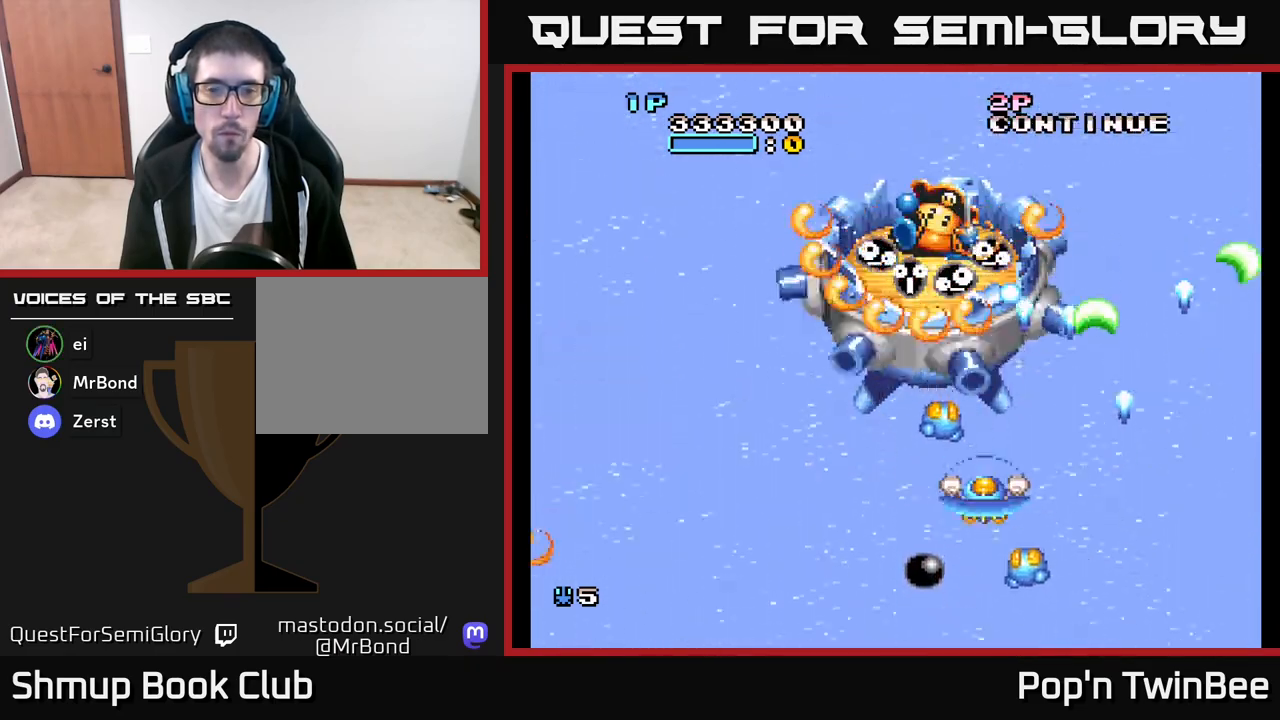
{"buttons": ["A"], "left_stick": "center", "right_stick": "center", "events": [[333, "DPAD_DOWN", "down"], [433, "DPAD_DOWN", "up"]]}
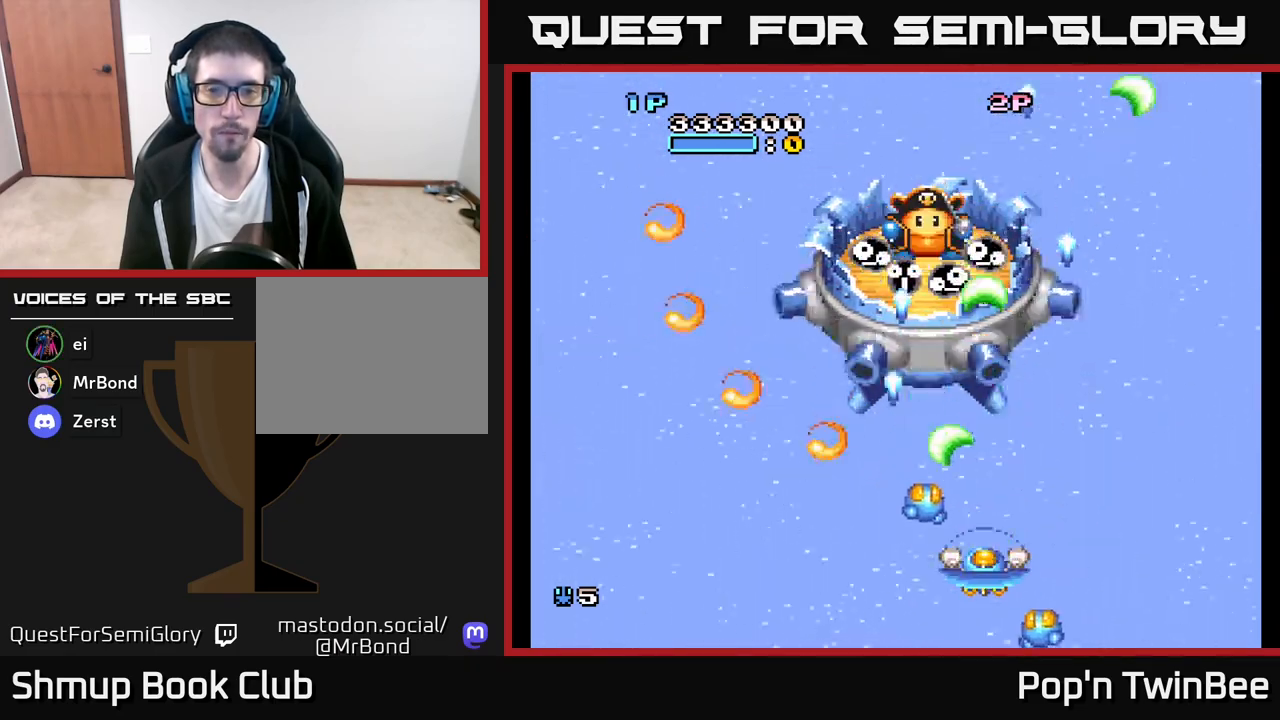
{"buttons": ["A", "DPAD_LEFT"], "left_stick": "center", "right_stick": "center", "events": [[300, "DPAD_LEFT", "down"]]}
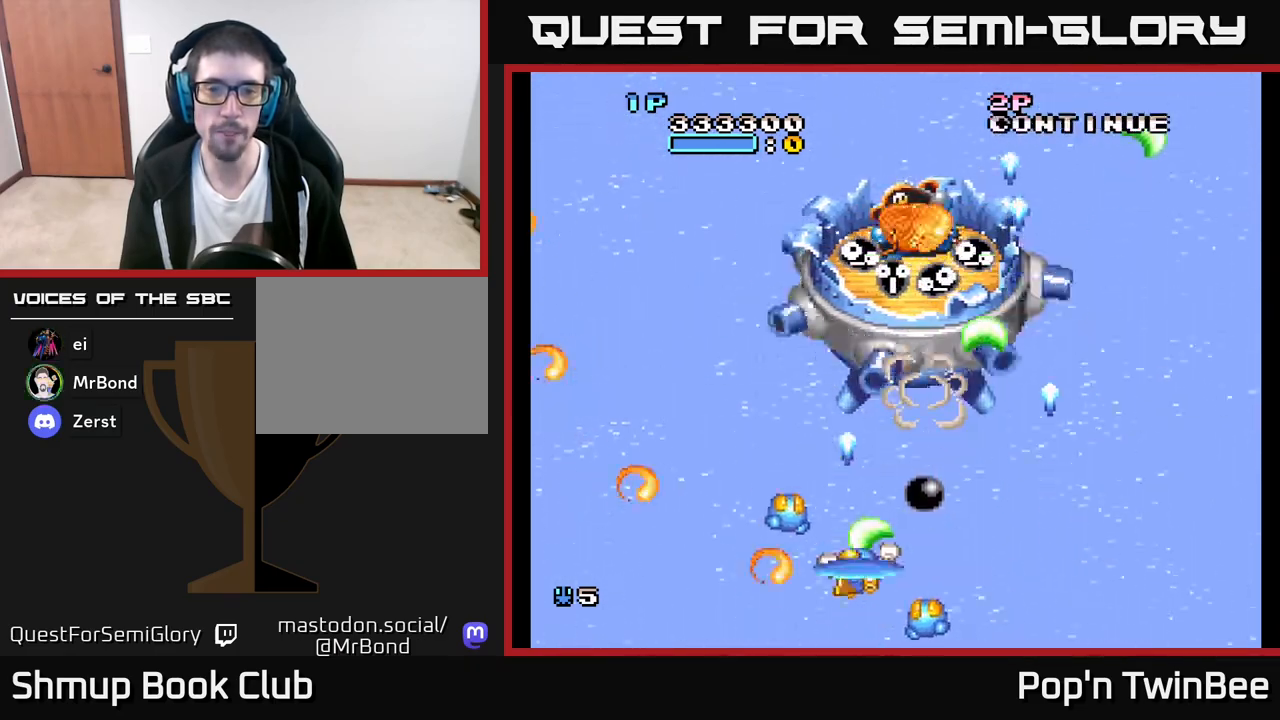
{"buttons": ["A"], "left_stick": "center", "right_stick": "center", "events": [[50, "DPAD_LEFT", "up"], [50, "DPAD_UP", "down"], [183, "DPAD_UP", "up"]]}
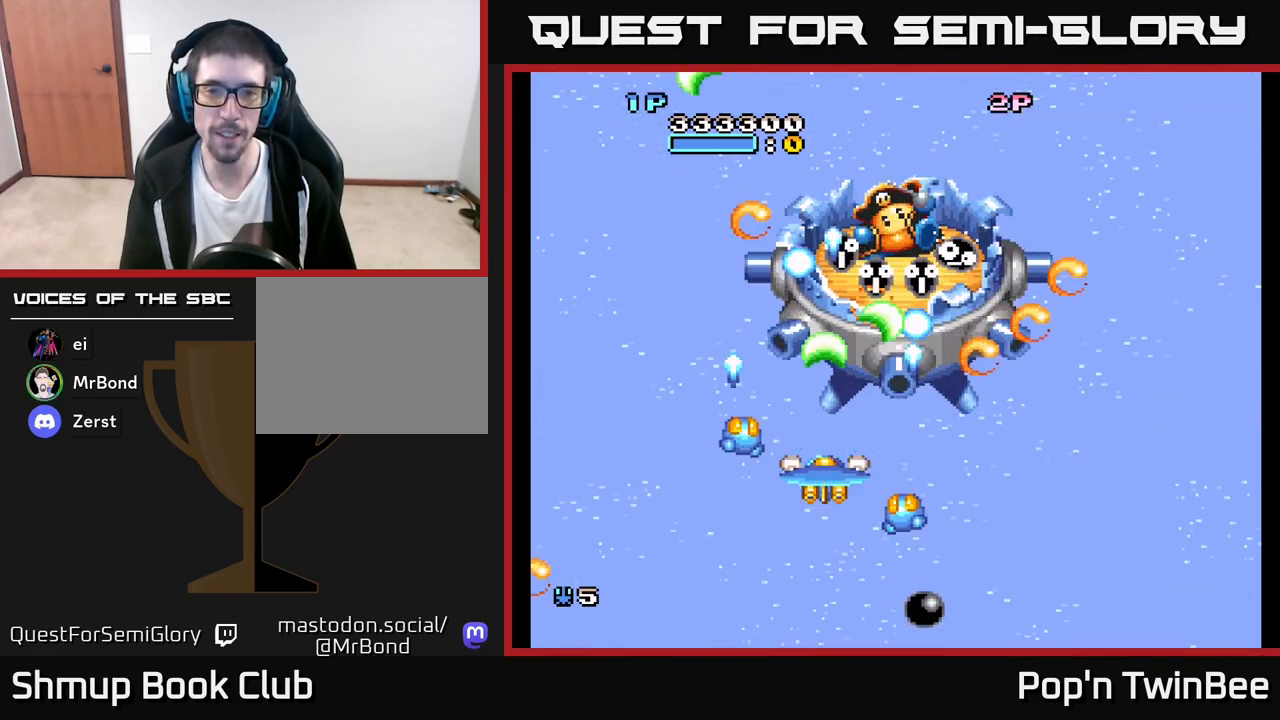
{"buttons": ["A", "DPAD_DOWN"], "left_stick": "center", "right_stick": "center", "events": [[133, "DPAD_DOWN", "down"], [200, "DPAD_DOWN", "up"], [417, "DPAD_DOWN", "down"]]}
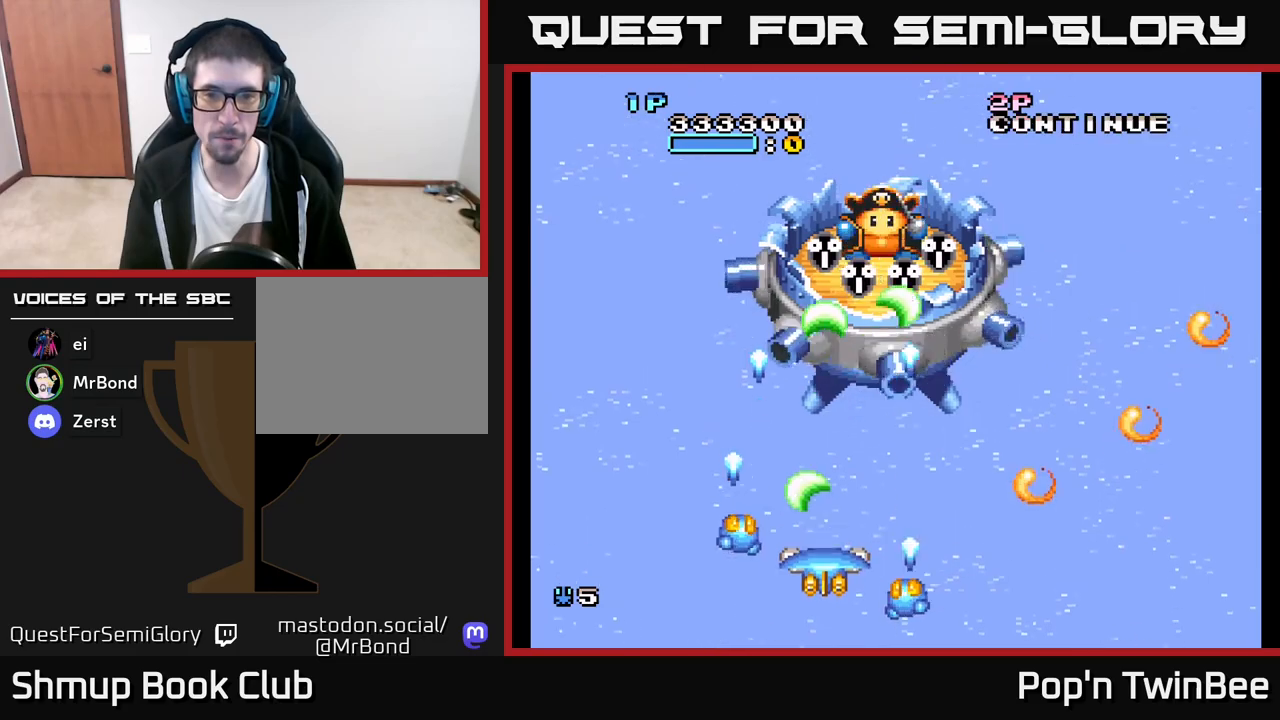
{"buttons": ["A", "DPAD_RIGHT"], "left_stick": "center", "right_stick": "center", "events": [[83, "DPAD_DOWN", "up"], [367, "DPAD_DOWN", "down"], [367, "DPAD_RIGHT", "down"], [400, "DPAD_DOWN", "up"]]}
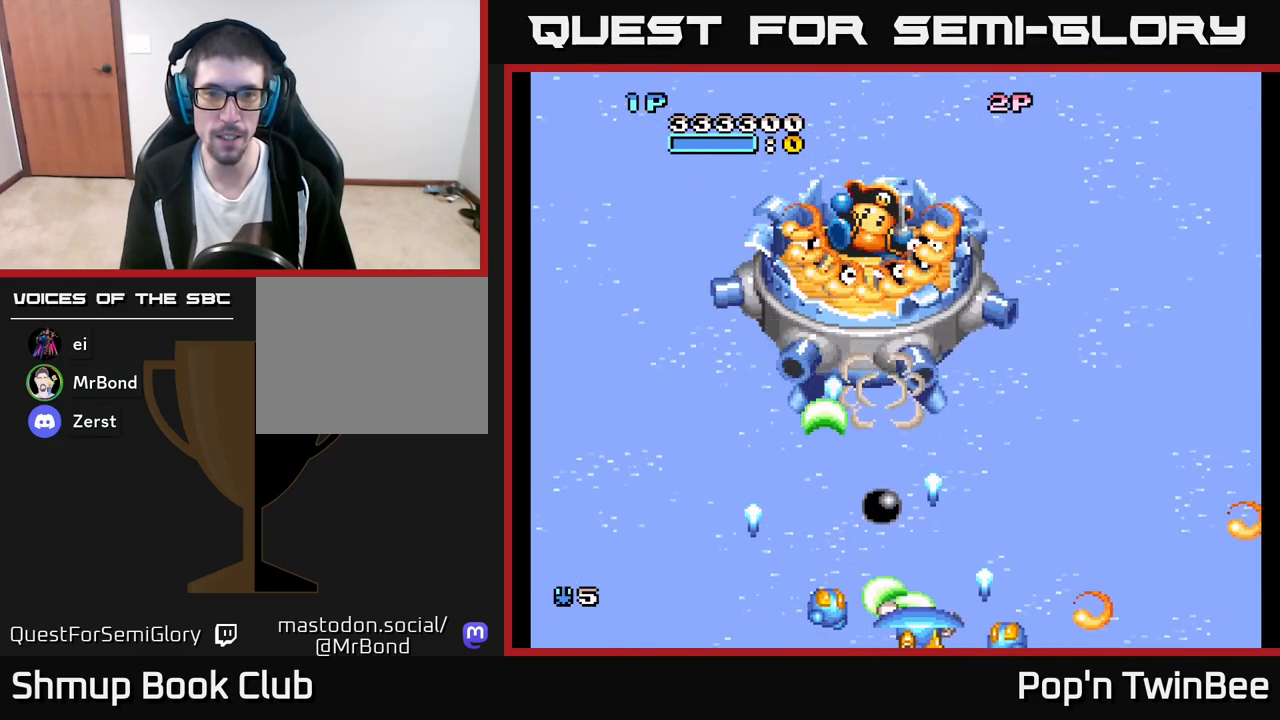
{"buttons": ["A", "DPAD_DOWN", "DPAD_LEFT"], "left_stick": "center", "right_stick": "center", "events": [[83, "DPAD_UP", "down"], [133, "DPAD_RIGHT", "up"], [300, "DPAD_LEFT", "down"], [350, "DPAD_UP", "up"], [500, "DPAD_DOWN", "down"]]}
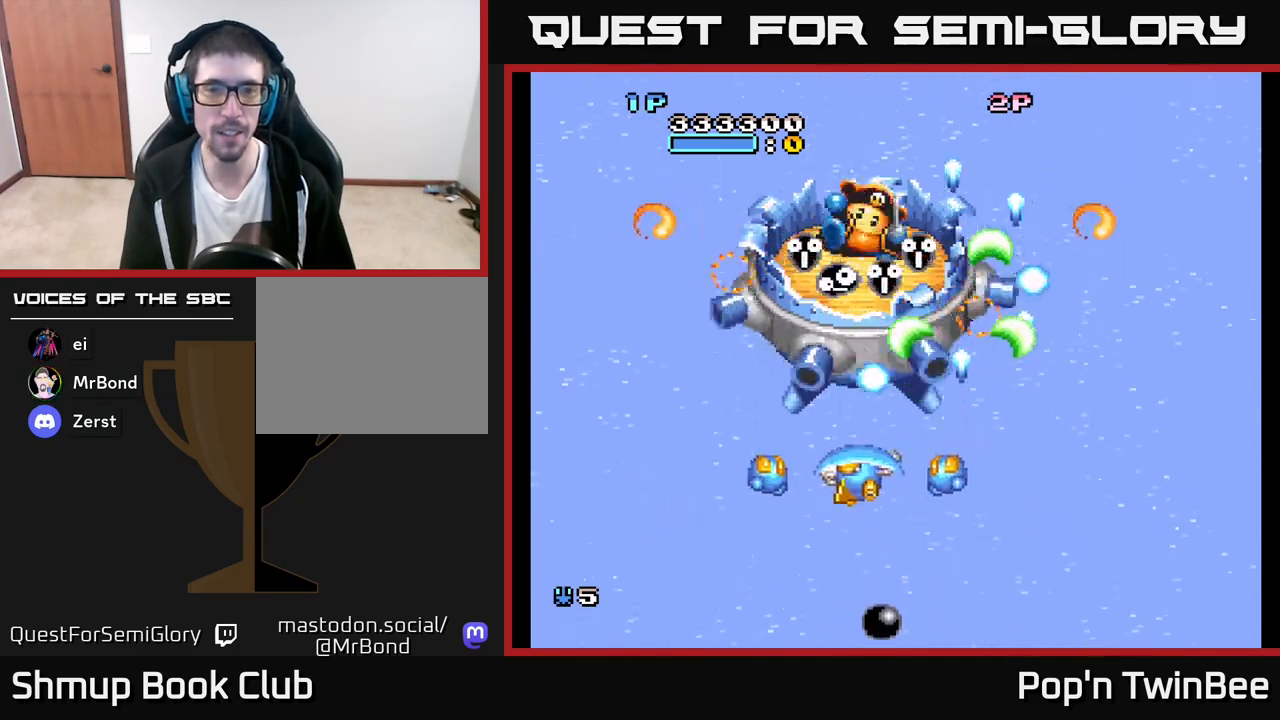
{"buttons": ["A", "DPAD_DOWN"], "left_stick": "center", "right_stick": "center", "events": [[17, "DPAD_LEFT", "up"], [67, "DPAD_DOWN", "up"], [467, "DPAD_DOWN", "down"]]}
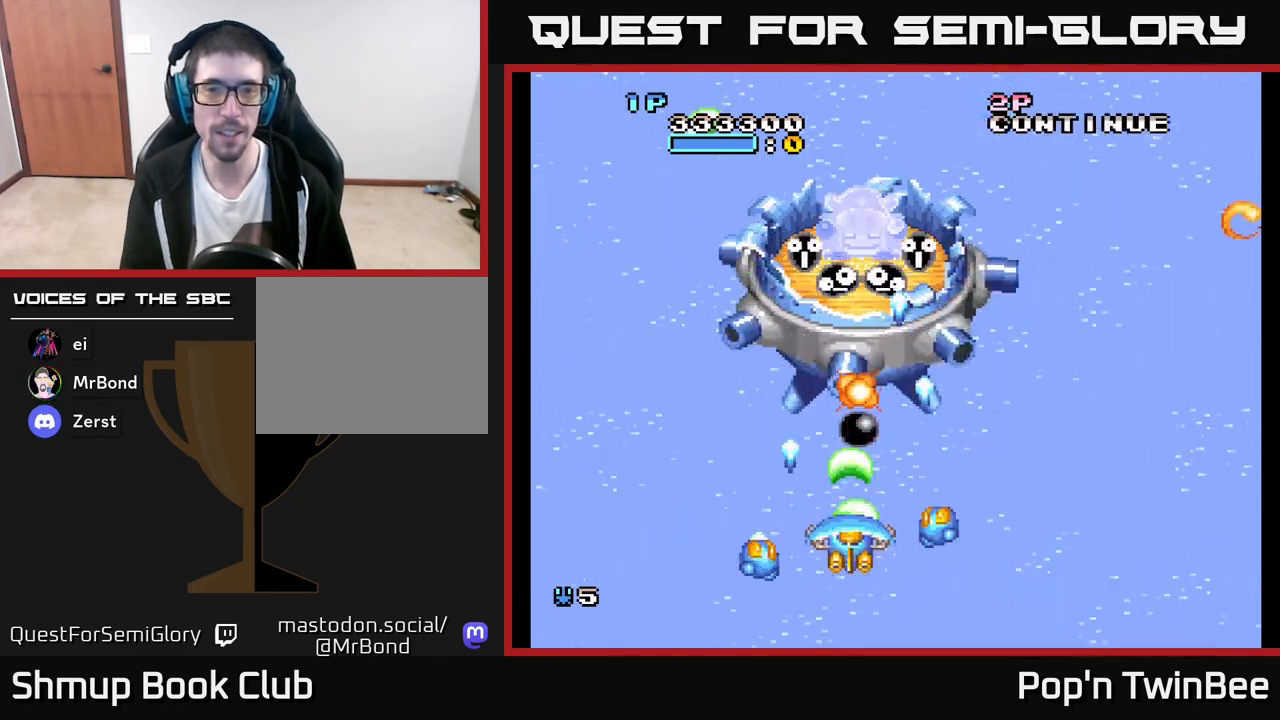
{"buttons": ["A"], "left_stick": "center", "right_stick": "center", "events": [[33, "DPAD_RIGHT", "down"], [83, "DPAD_DOWN", "up"], [283, "DPAD_RIGHT", "up"], [283, "DPAD_UP", "down"], [367, "DPAD_LEFT", "down"], [467, "DPAD_UP", "up"], [500, "DPAD_LEFT", "up"]]}